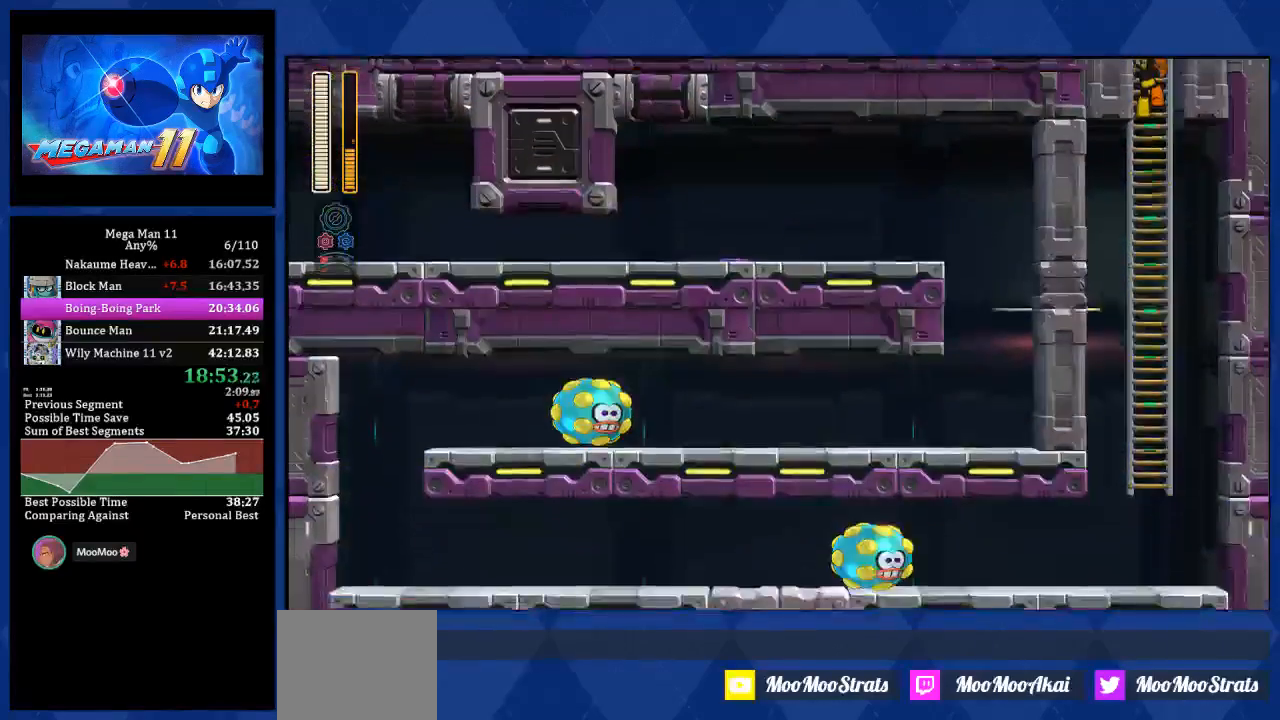
Gameplay with a controller (PlayStation layout); each line is a JSON object with the inputs held at the frame after it. "events" lists button and stick changes between this image and that frame as [ms after this image, input, new state], when the widget could be followed in between.
{"buttons": ["DPAD_UP"], "left_stick": "center", "right_stick": "center", "events": [[217, "DPAD_LEFT", "up"]]}
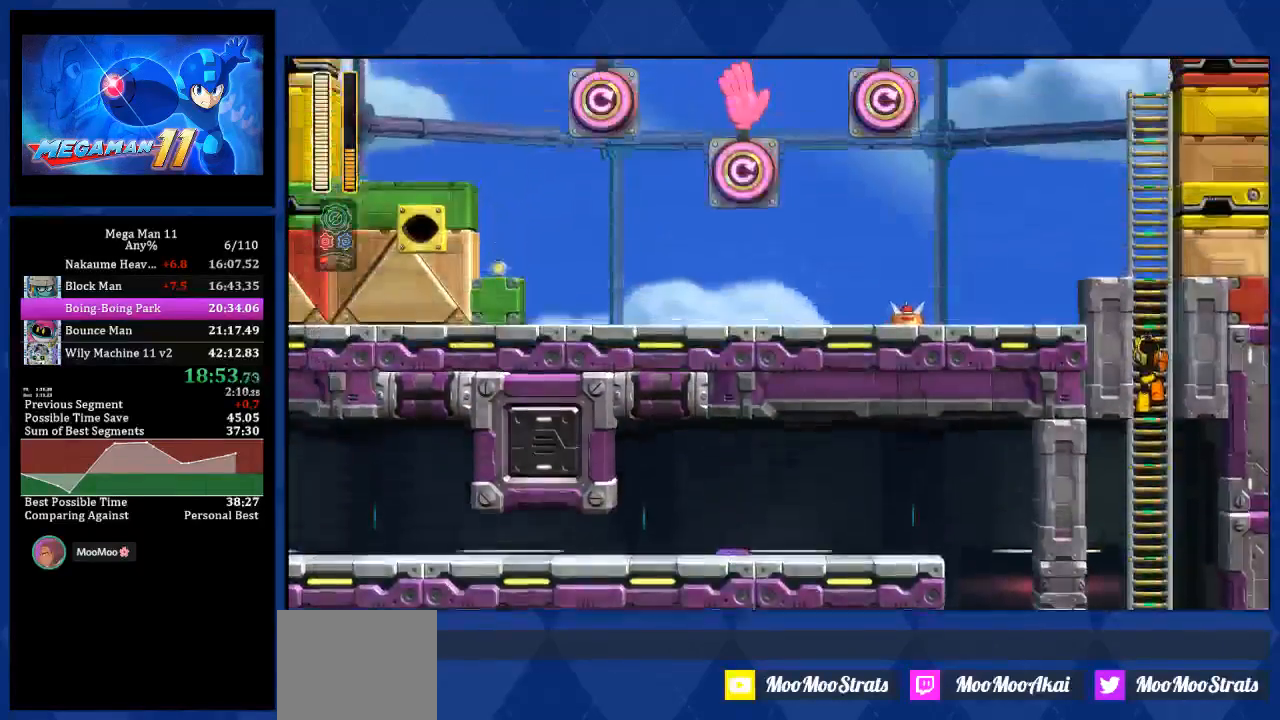
{"buttons": ["DPAD_UP"], "left_stick": "center", "right_stick": "center", "events": []}
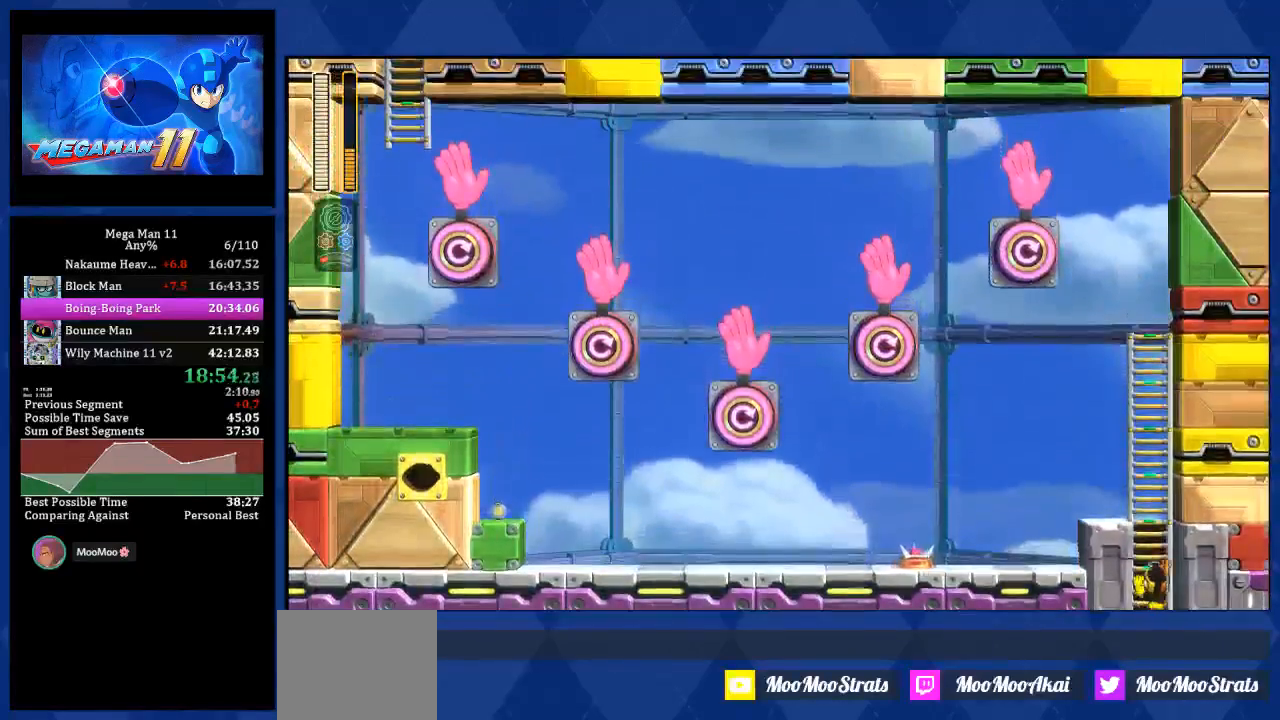
{"buttons": ["DPAD_UP"], "left_stick": "center", "right_stick": "center", "events": []}
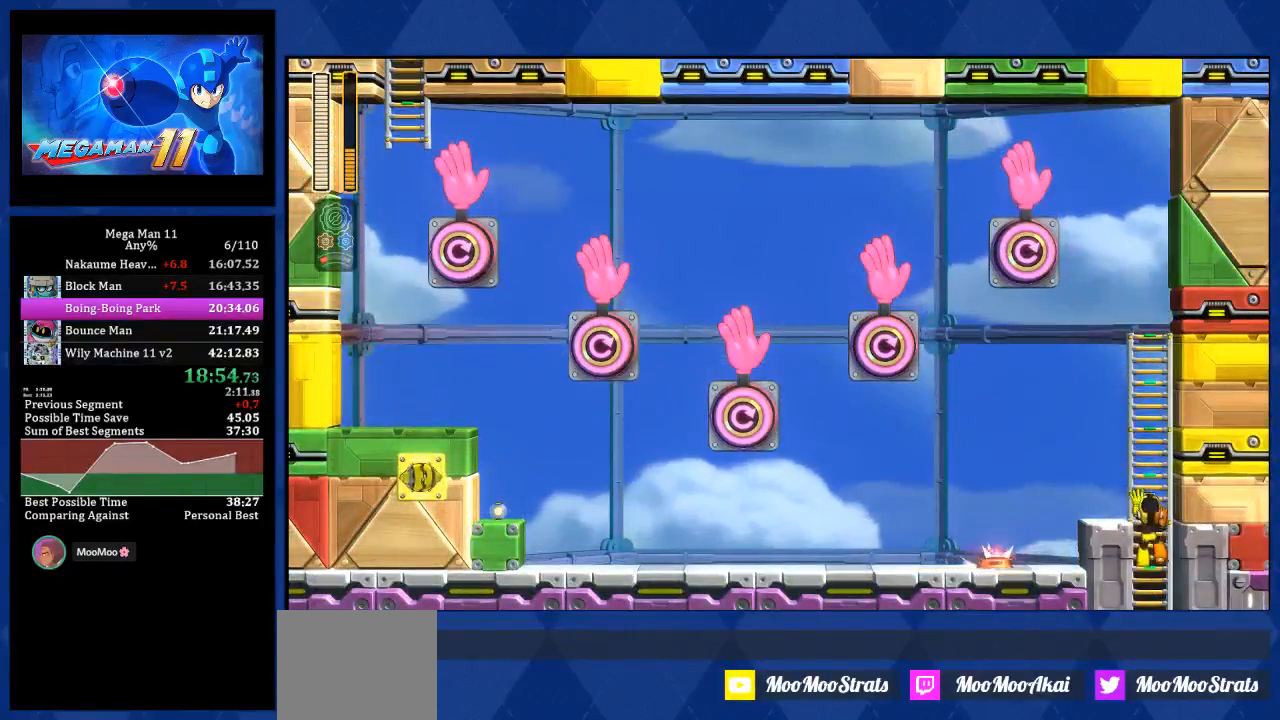
{"buttons": [], "left_stick": "center", "right_stick": "center", "events": [[483, "DPAD_UP", "up"]]}
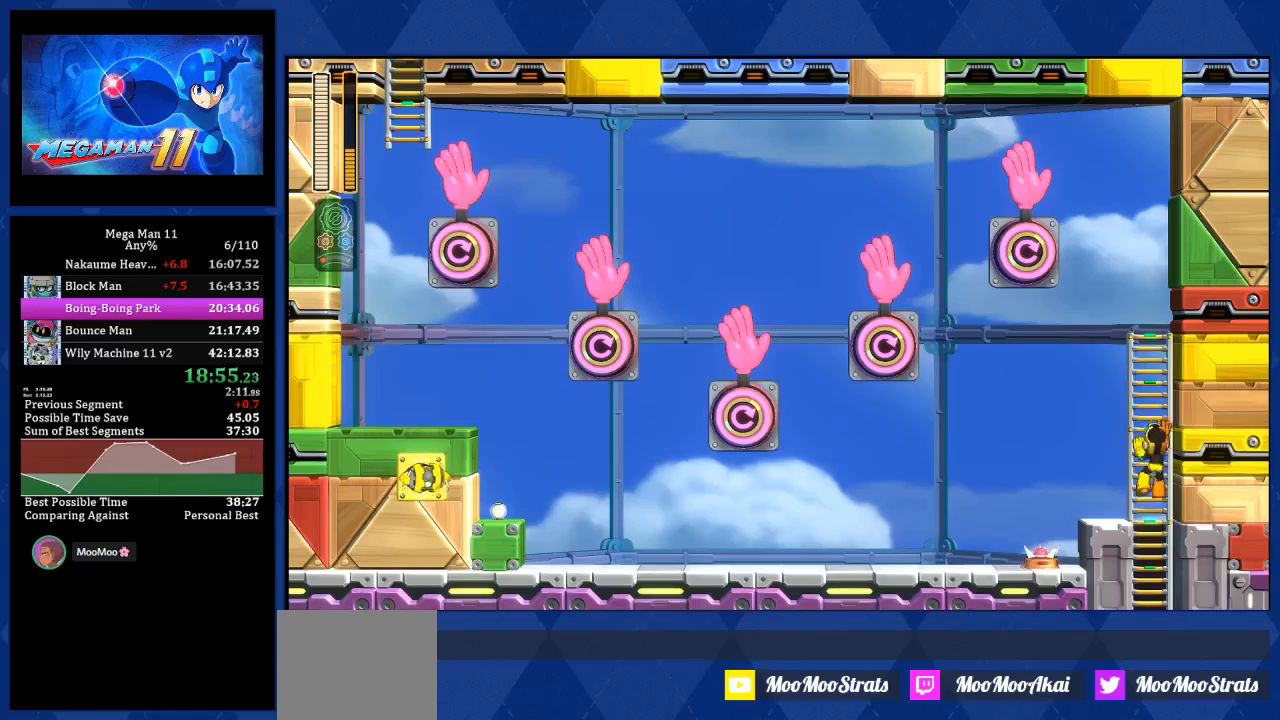
{"buttons": ["CROSS", "DPAD_UP", "DPAD_RIGHT"], "left_stick": "center", "right_stick": "center", "events": [[17, "CROSS", "down"], [83, "CROSS", "up"], [83, "DPAD_LEFT", "down"], [183, "DPAD_LEFT", "up"], [200, "CROSS", "down"], [383, "DPAD_RIGHT", "down"], [483, "DPAD_UP", "down"]]}
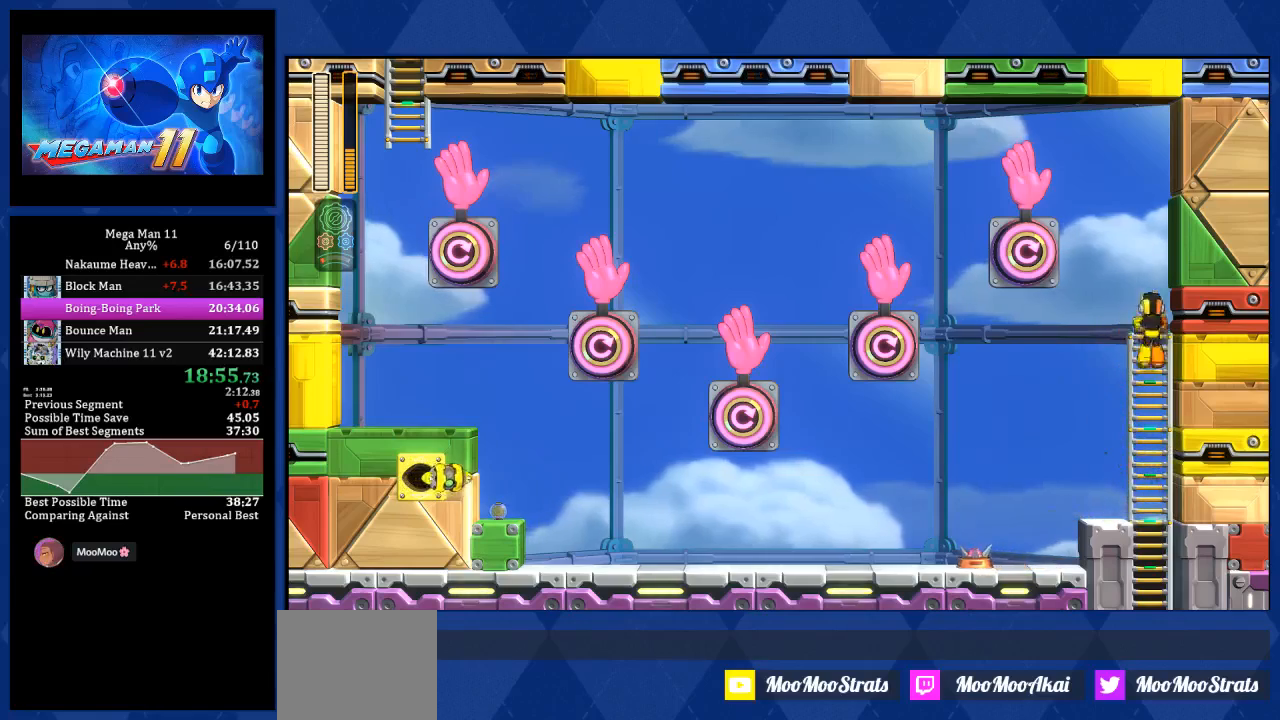
{"buttons": ["CROSS", "DPAD_LEFT"], "left_stick": "center", "right_stick": "center", "events": [[17, "CROSS", "up"], [117, "DPAD_RIGHT", "up"], [150, "DPAD_LEFT", "down"], [233, "DPAD_LEFT", "up"], [333, "DPAD_UP", "up"], [433, "CROSS", "down"], [467, "DPAD_LEFT", "down"]]}
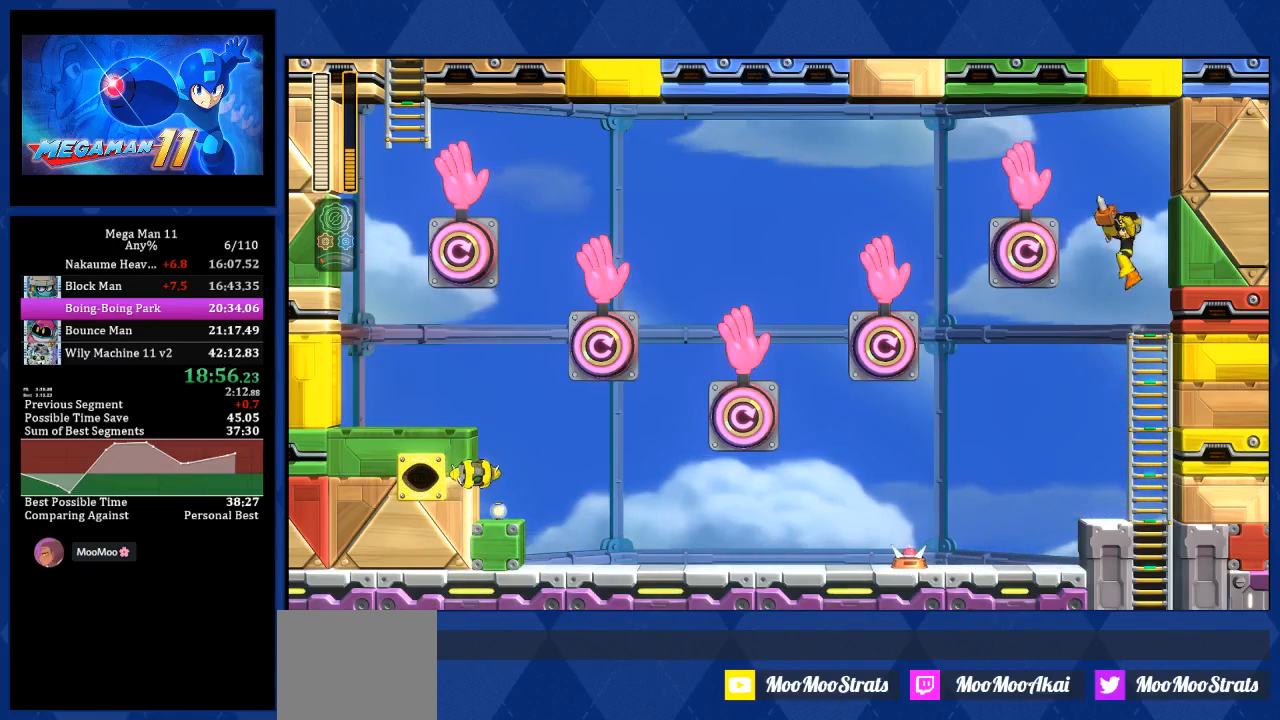
{"buttons": ["DPAD_LEFT"], "left_stick": "center", "right_stick": "center", "events": [[117, "R1", "down"], [300, "R1", "up"], [350, "CROSS", "up"]]}
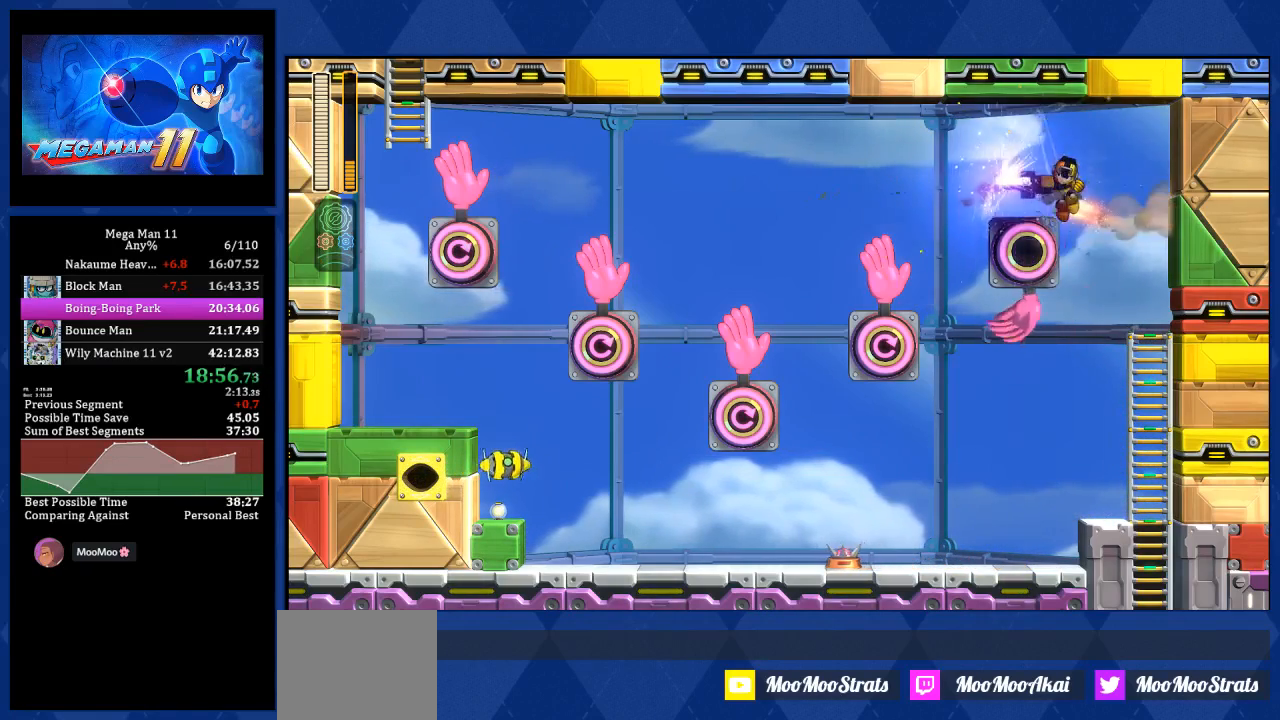
{"buttons": ["DPAD_LEFT"], "left_stick": "center", "right_stick": "center", "events": [[67, "R1", "down"], [167, "R1", "up"], [283, "DPAD_LEFT", "up"], [367, "DPAD_LEFT", "down"]]}
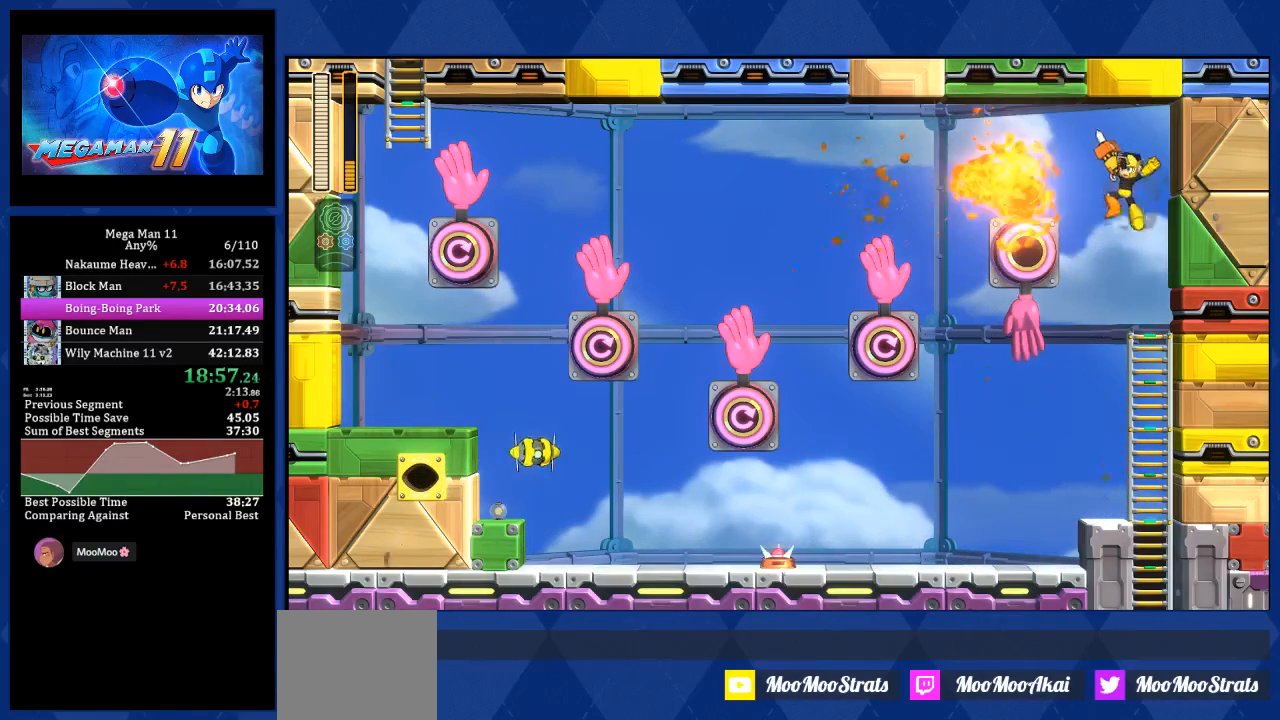
{"buttons": ["CROSS", "DPAD_LEFT"], "left_stick": "center", "right_stick": "center"}
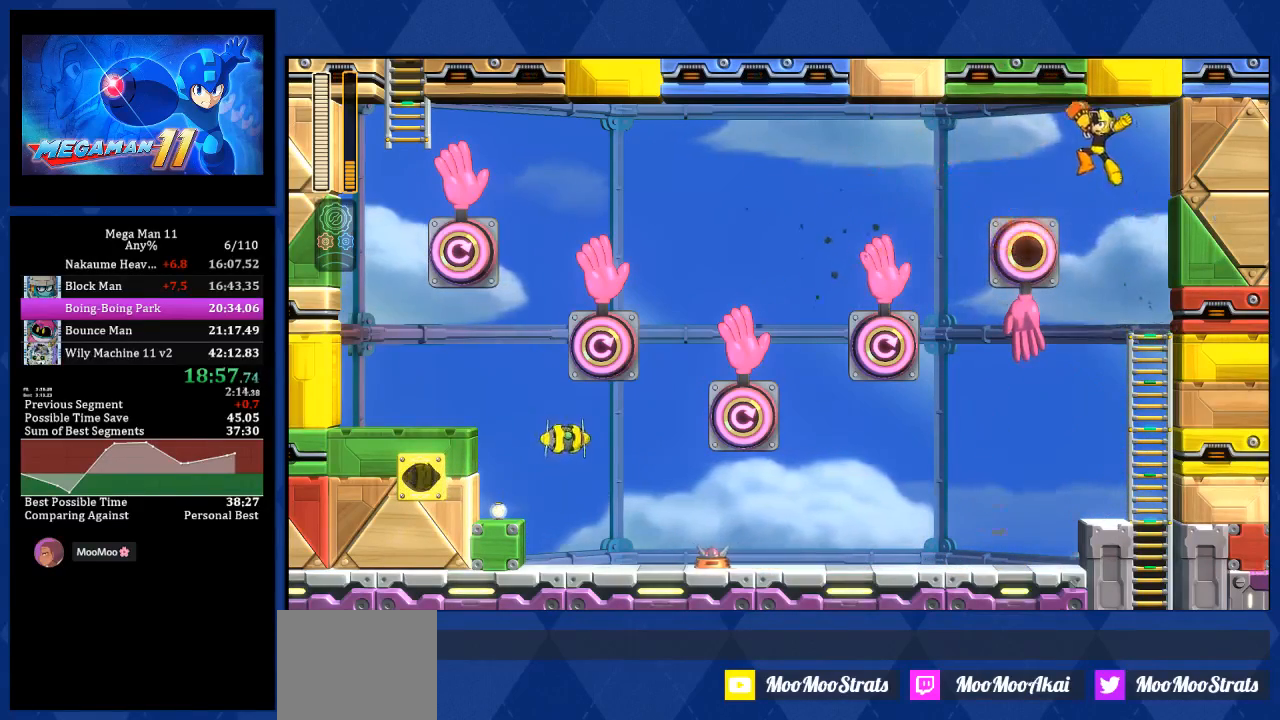
{"buttons": ["CROSS", "R1", "DPAD_LEFT"], "left_stick": "center", "right_stick": "center", "events": [[100, "CROSS", "up"], [283, "CROSS", "down"], [417, "R1", "down"]]}
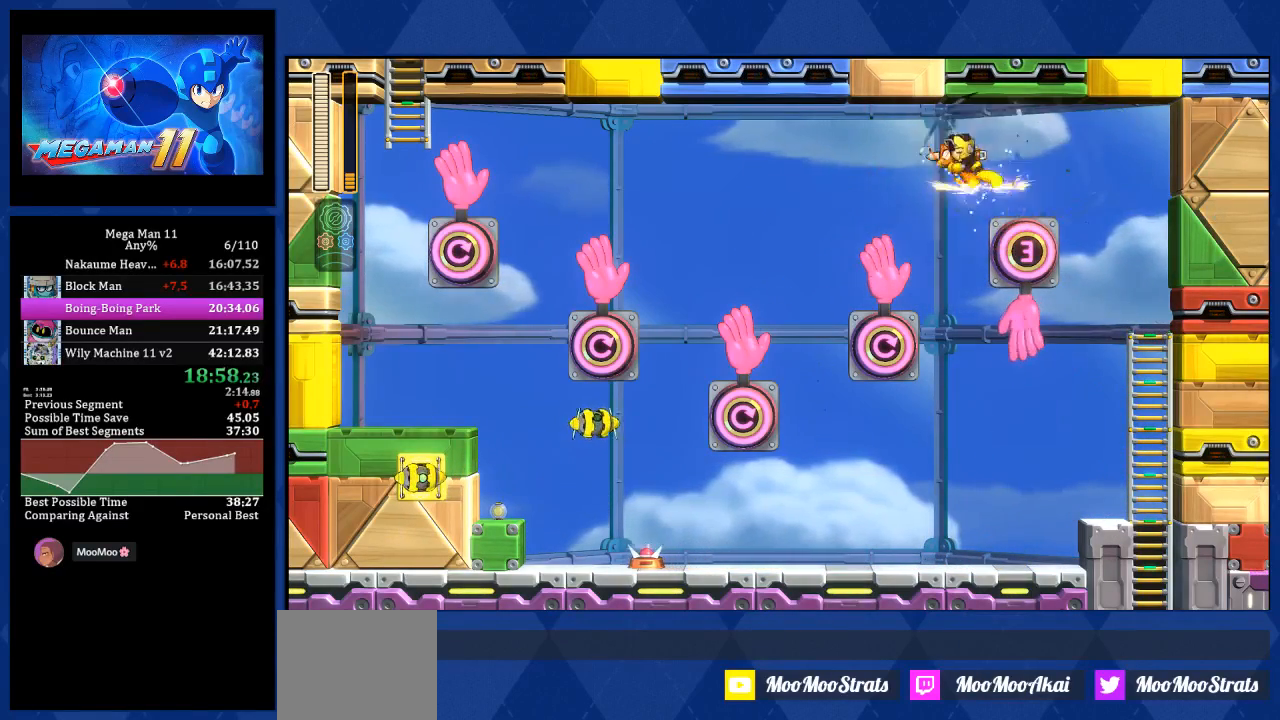
{"buttons": ["R1"], "left_stick": "center", "right_stick": "center", "events": [[200, "R1", "up"], [250, "CROSS", "up"], [417, "DPAD_LEFT", "up"], [450, "R1", "down"]]}
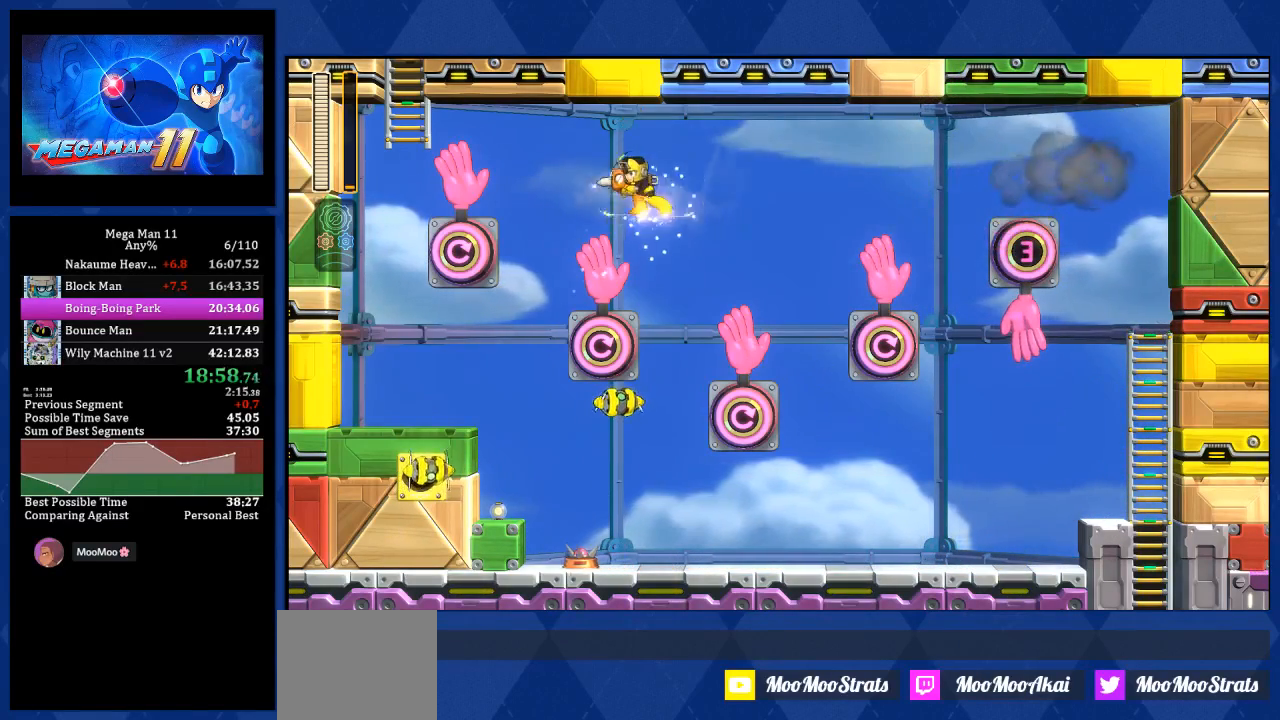
{"buttons": ["DPAD_UP", "DPAD_LEFT"], "left_stick": "center", "right_stick": "center", "events": [[267, "R1", "up"], [417, "DPAD_LEFT", "down"], [450, "DPAD_UP", "down"]]}
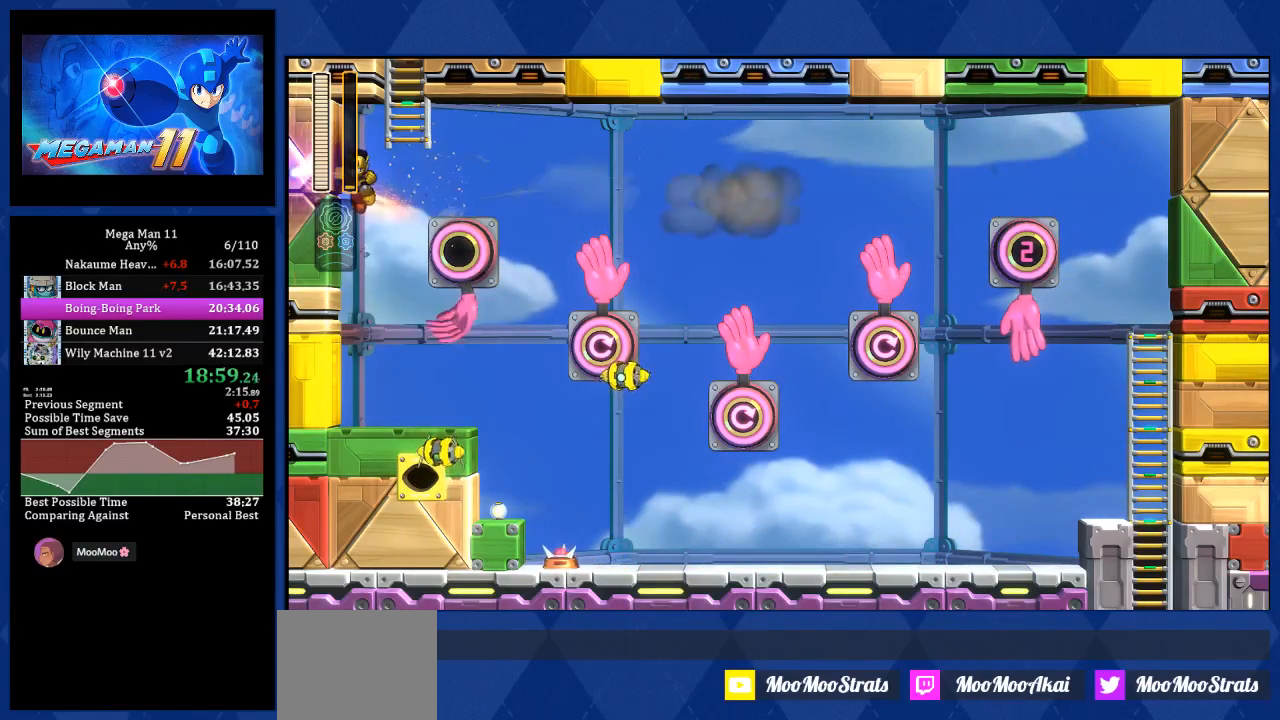
{"buttons": ["DPAD_UP", "DPAD_RIGHT"], "left_stick": "center", "right_stick": "center", "events": [[83, "DPAD_LEFT", "up"], [117, "DPAD_RIGHT", "down"]]}
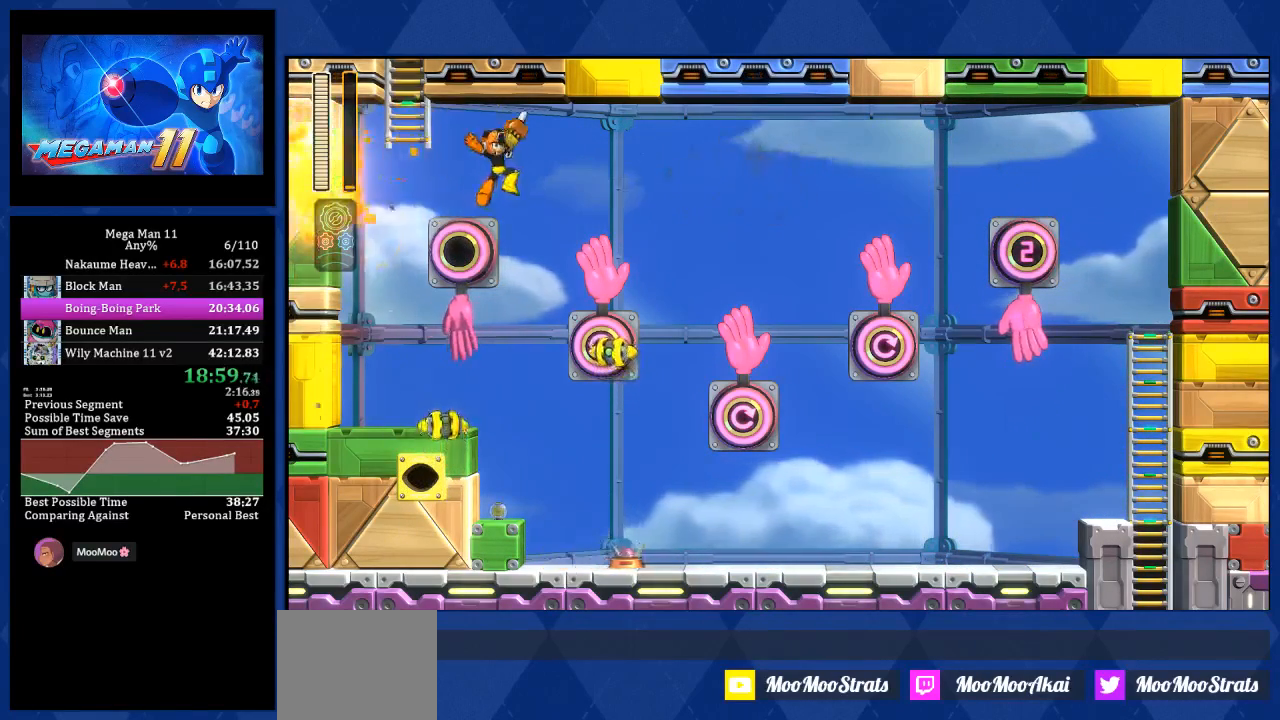
{"buttons": ["CROSS", "DPAD_LEFT"], "left_stick": "center", "right_stick": "center", "events": [[133, "DPAD_RIGHT", "up"], [200, "CROSS", "down"], [217, "DPAD_LEFT", "down"], [233, "DPAD_UP", "up"], [417, "DPAD_LEFT", "up"], [450, "CROSS", "up"], [500, "CROSS", "down"], [500, "DPAD_LEFT", "down"]]}
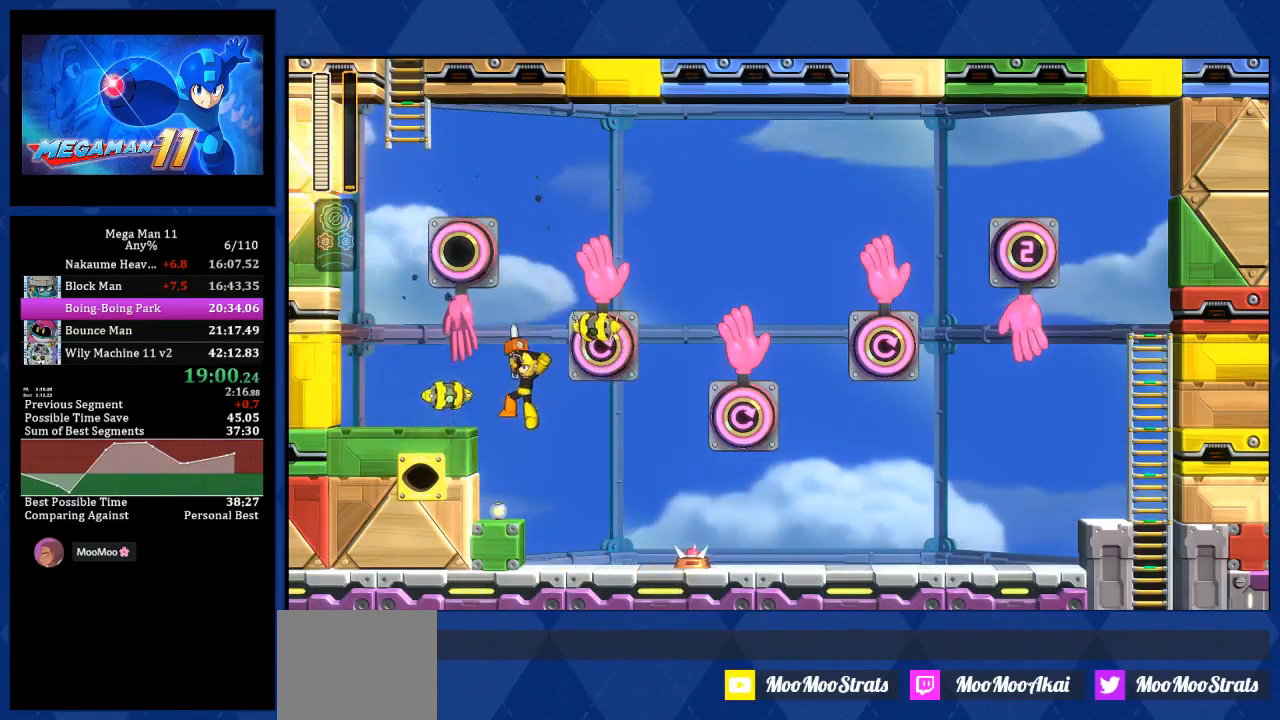
{"buttons": ["CROSS"], "left_stick": "center", "right_stick": "center", "events": [[17, "DPAD_UP", "down"], [33, "DPAD_LEFT", "up"], [100, "DPAD_UP", "up"], [217, "CROSS", "up"], [483, "CROSS", "down"]]}
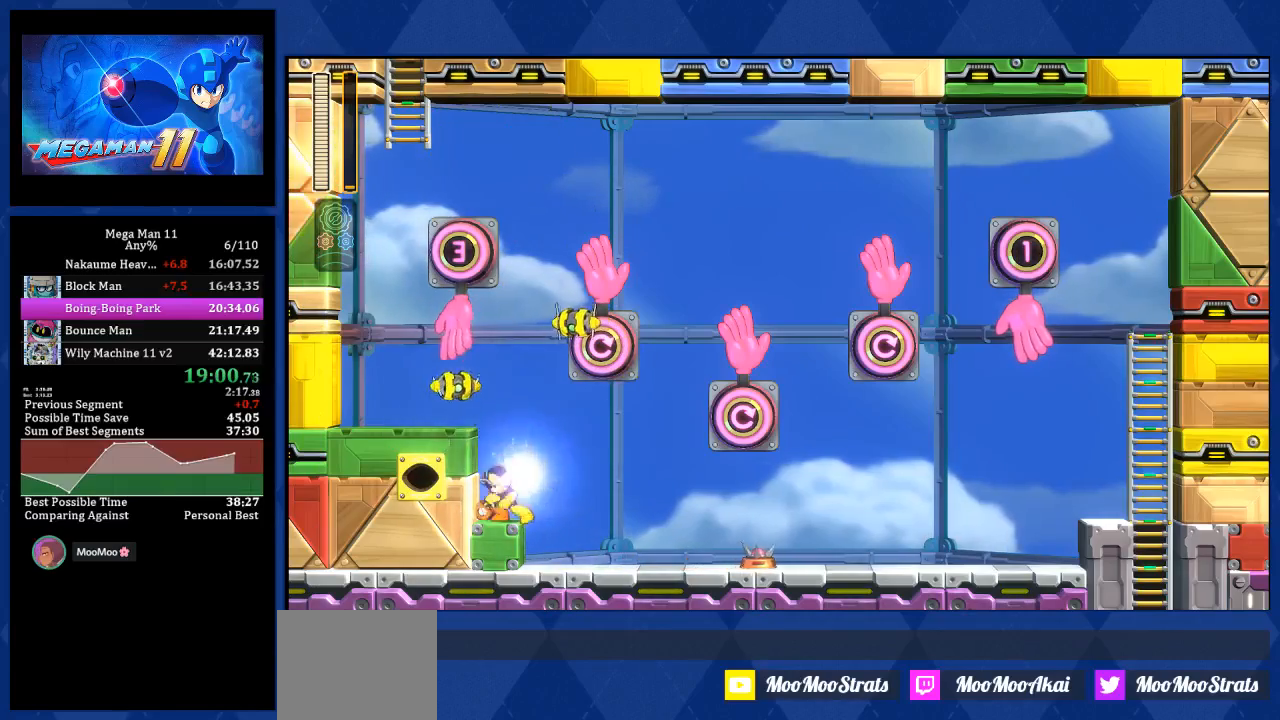
{"buttons": [], "left_stick": "center", "right_stick": "center", "events": [[83, "DPAD_LEFT", "down"], [367, "CROSS", "up"], [433, "DPAD_LEFT", "up"]]}
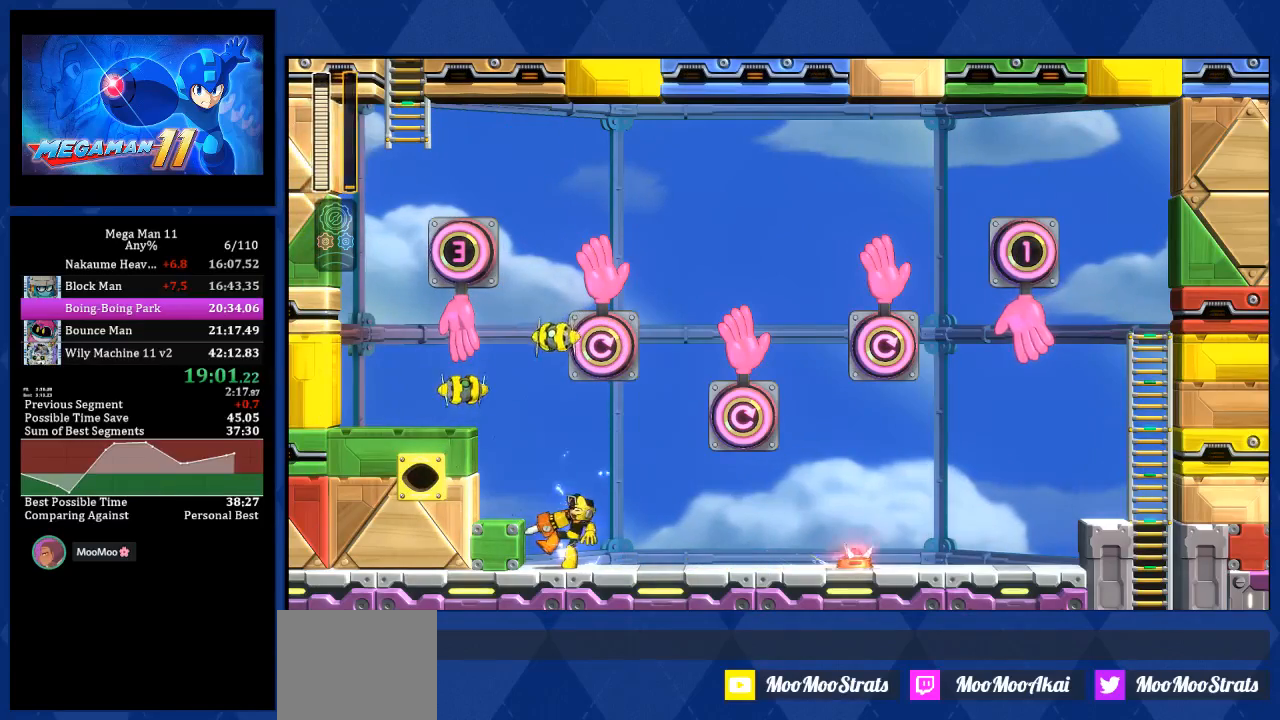
{"buttons": ["CROSS", "DPAD_LEFT"], "left_stick": "center", "right_stick": "center", "events": [[83, "DPAD_LEFT", "down"], [467, "CROSS", "down"]]}
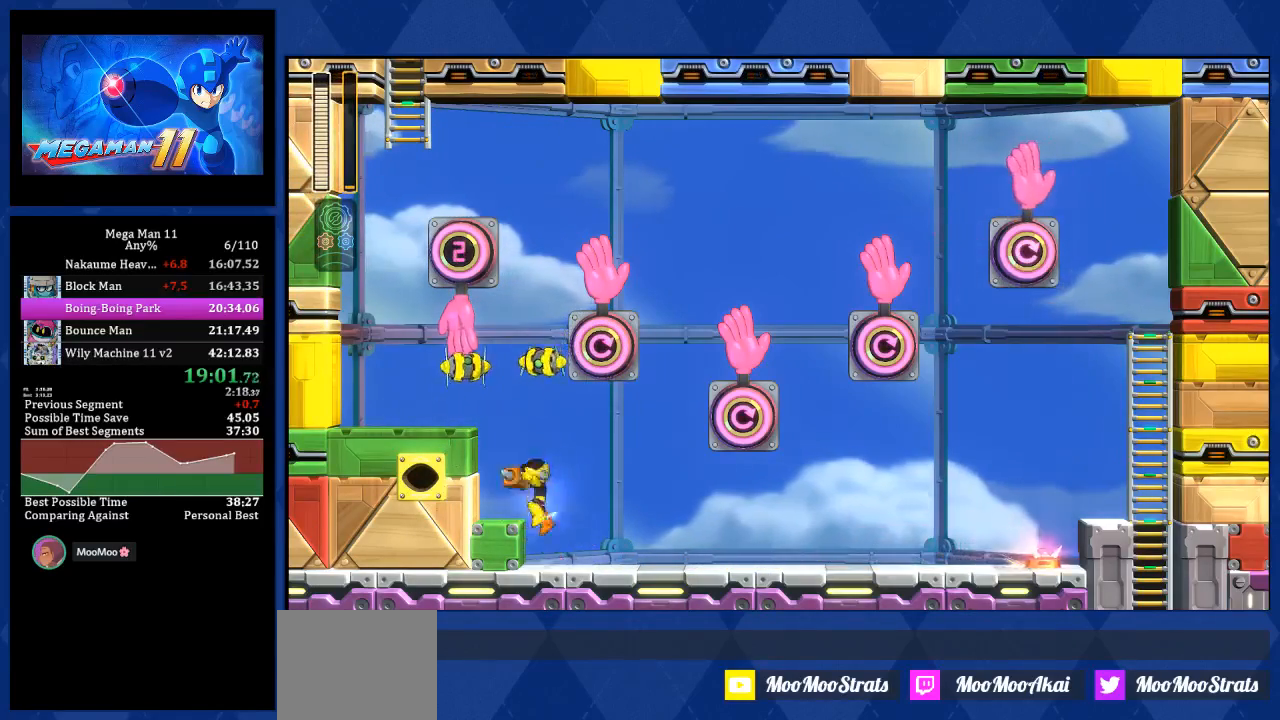
{"buttons": ["DPAD_LEFT"], "left_stick": "center", "right_stick": "center", "events": [[350, "CROSS", "up"]]}
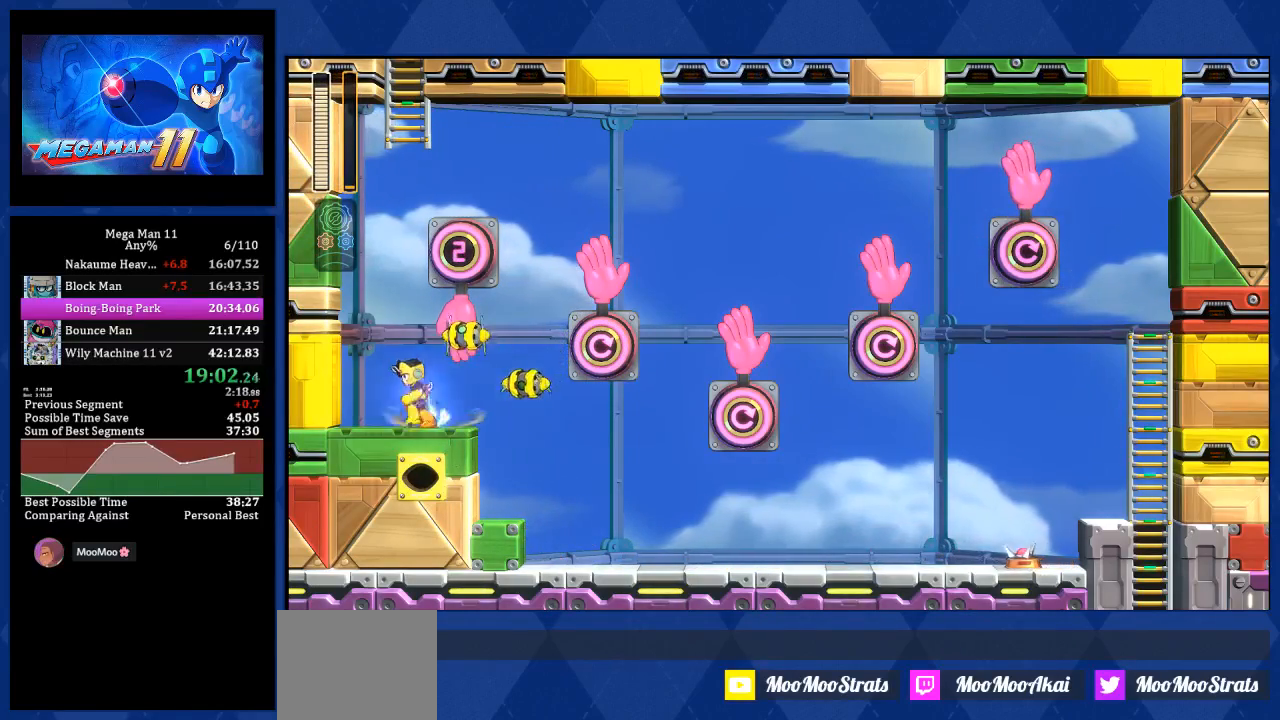
{"buttons": [], "left_stick": "center", "right_stick": "center", "events": [[17, "TRIANGLE", "down"], [117, "DPAD_LEFT", "up"], [117, "TRIANGLE", "up"], [217, "CROSS", "down"], [317, "CROSS", "up"]]}